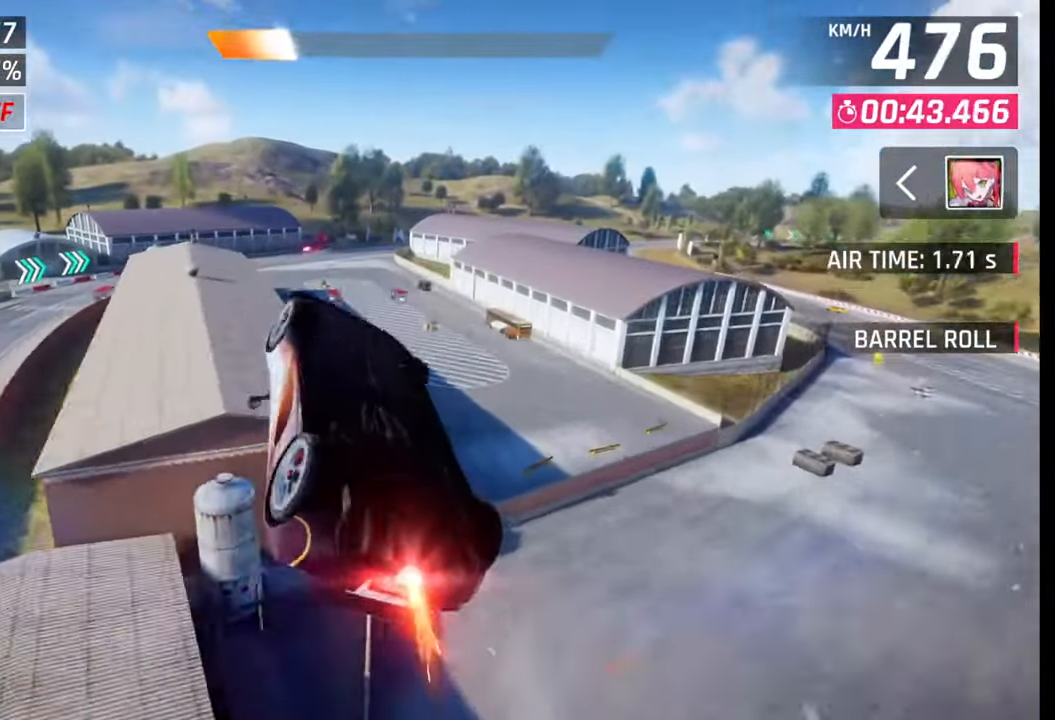
Gameplay with a controller (PlayStation layout); each line is a JSON object with the inputs held at the frame after it. "events" lists button and stick changes between this image and that frame as [ms after this image, input, new state], when the widget could be followed in between.
{"buttons": [], "left_stick": "left", "right_stick": "center", "events": [[67, "SQUARE", "down"], [133, "SQUARE", "up"]]}
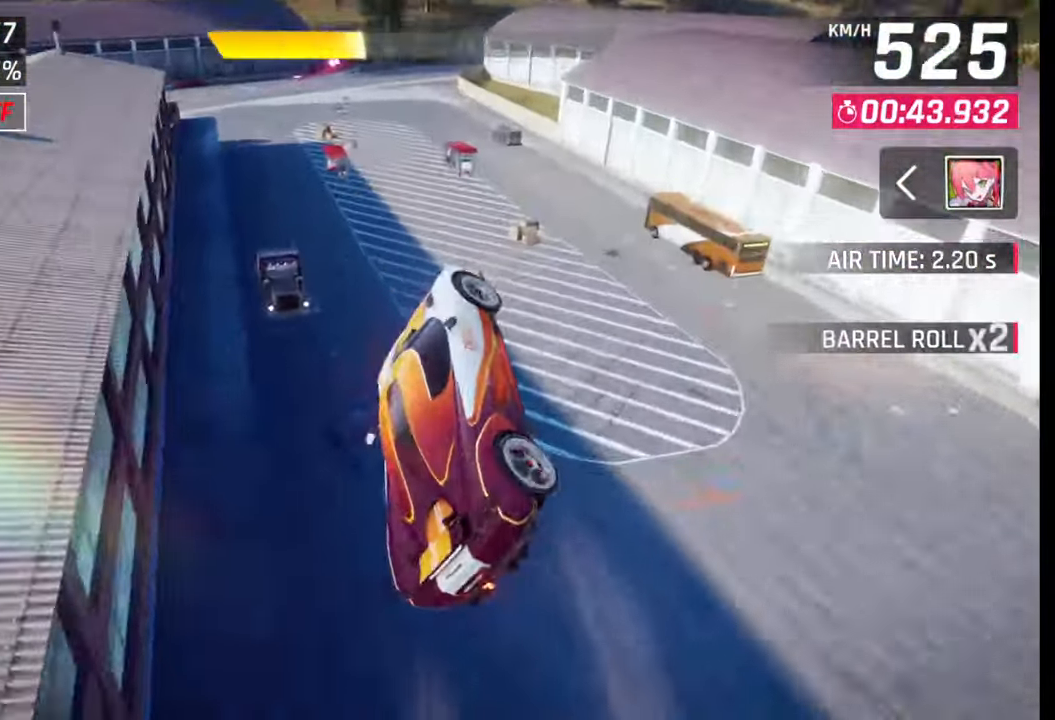
{"buttons": [], "left_stick": "right", "right_stick": "center", "events": [[117, "CROSS", "down"], [133, "R1", "down"], [233, "CROSS", "up"], [233, "R1", "up"], [283, "left_stick", "center"], [400, "SQUARE", "down"], [400, "left_stick", "right"], [483, "SQUARE", "up"]]}
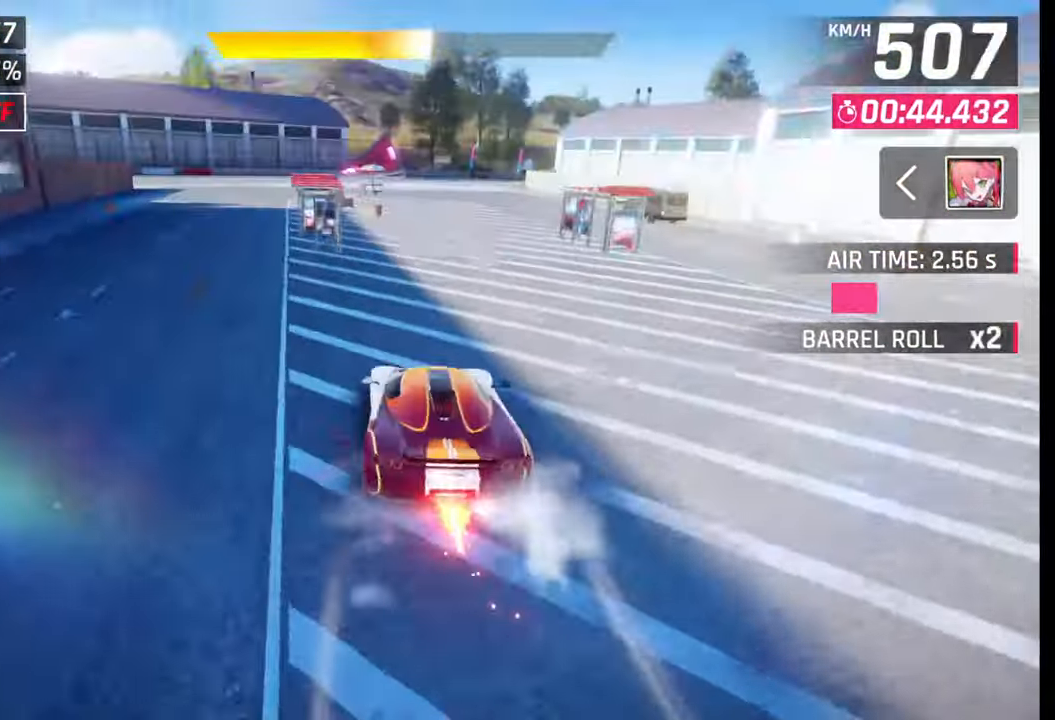
{"buttons": [], "left_stick": "right", "right_stick": "center", "events": [[367, "R1", "down"], [417, "L1", "down"], [433, "R1", "up"], [450, "L1", "up"]]}
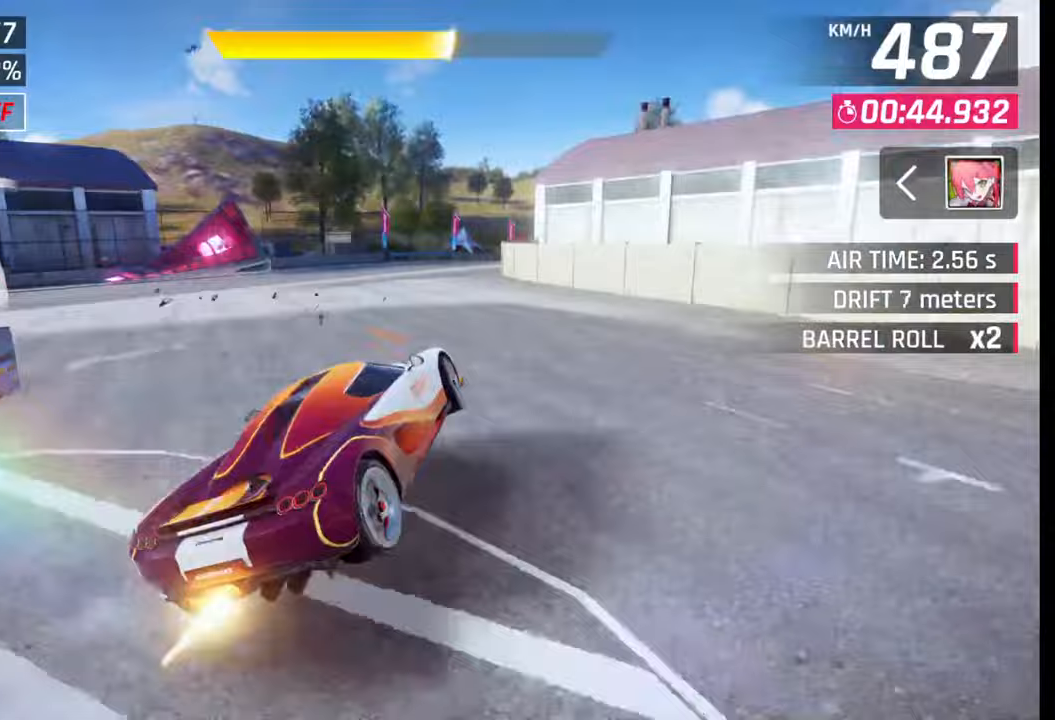
{"buttons": [], "left_stick": "right", "right_stick": "center", "events": []}
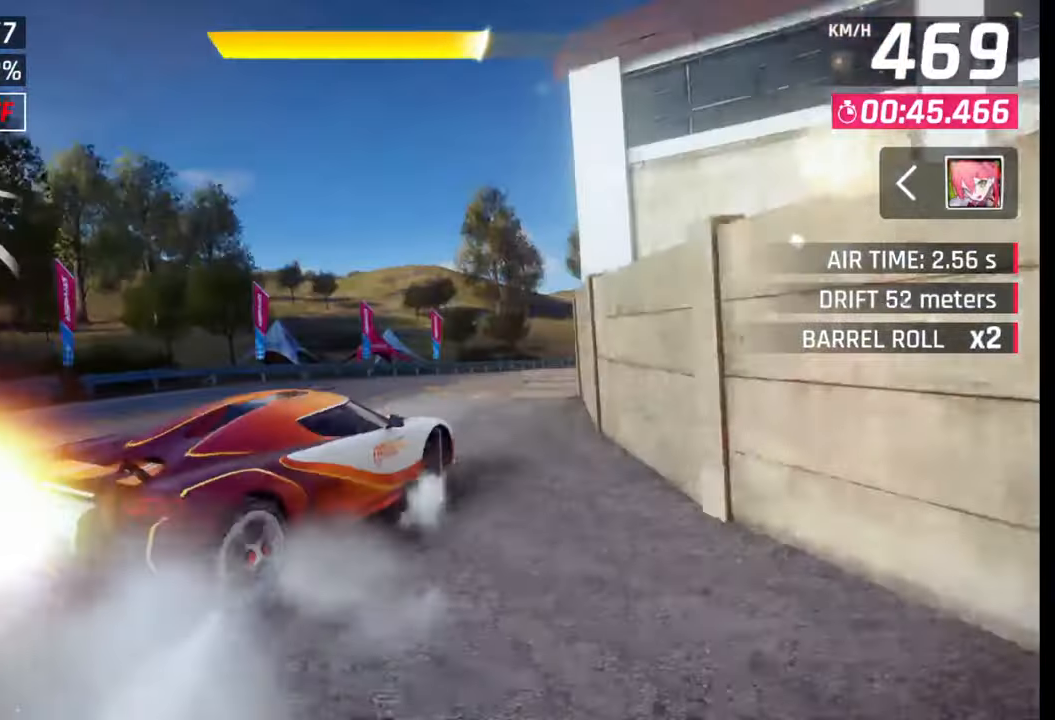
{"buttons": ["R1"], "left_stick": "right", "right_stick": "center", "events": [[500, "R1", "down"]]}
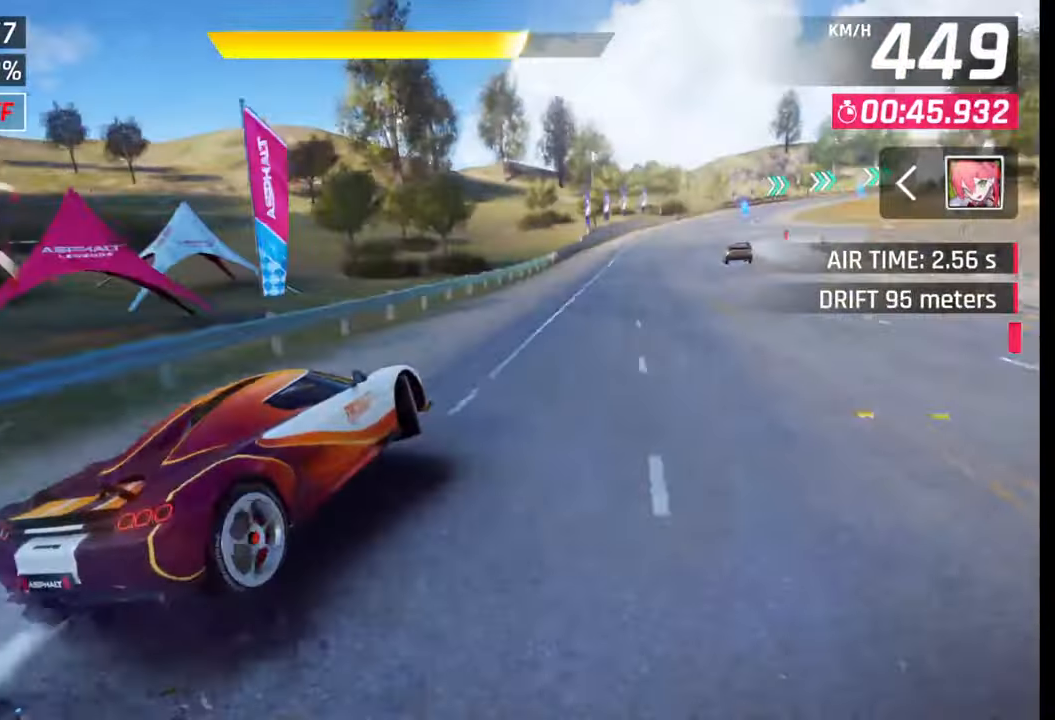
{"buttons": [], "left_stick": "right", "right_stick": "center", "events": [[17, "L1", "down"], [67, "R1", "up"], [83, "L1", "up"], [250, "left_stick", "center"], [317, "R1", "down"], [333, "CROSS", "down"], [417, "R1", "up"], [433, "CROSS", "up"], [450, "left_stick", "right"]]}
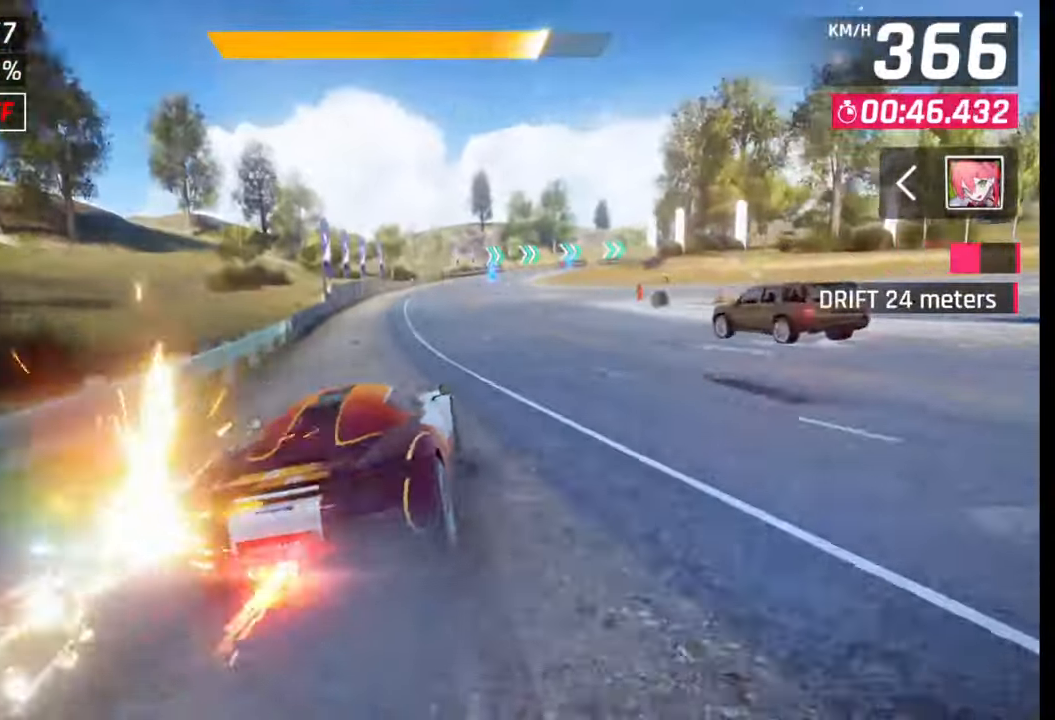
{"buttons": [], "left_stick": "center", "right_stick": "center", "events": [[350, "left_stick", "center"]]}
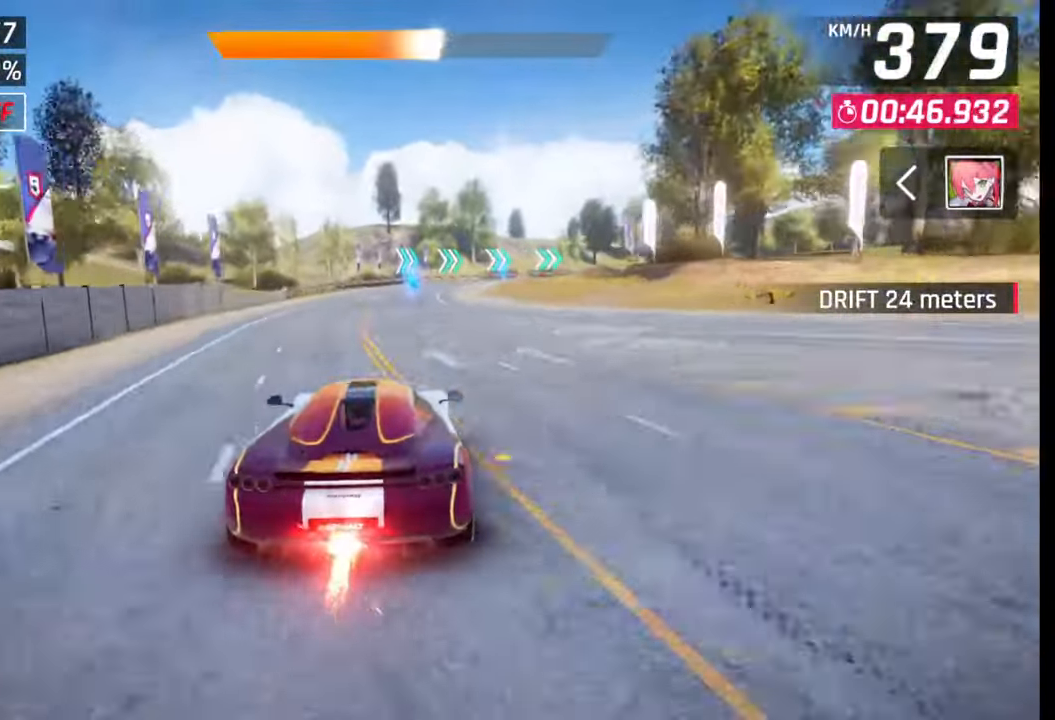
{"buttons": [], "left_stick": "right", "right_stick": "center", "events": [[383, "SQUARE", "down"], [417, "left_stick", "right"], [450, "SQUARE", "up"]]}
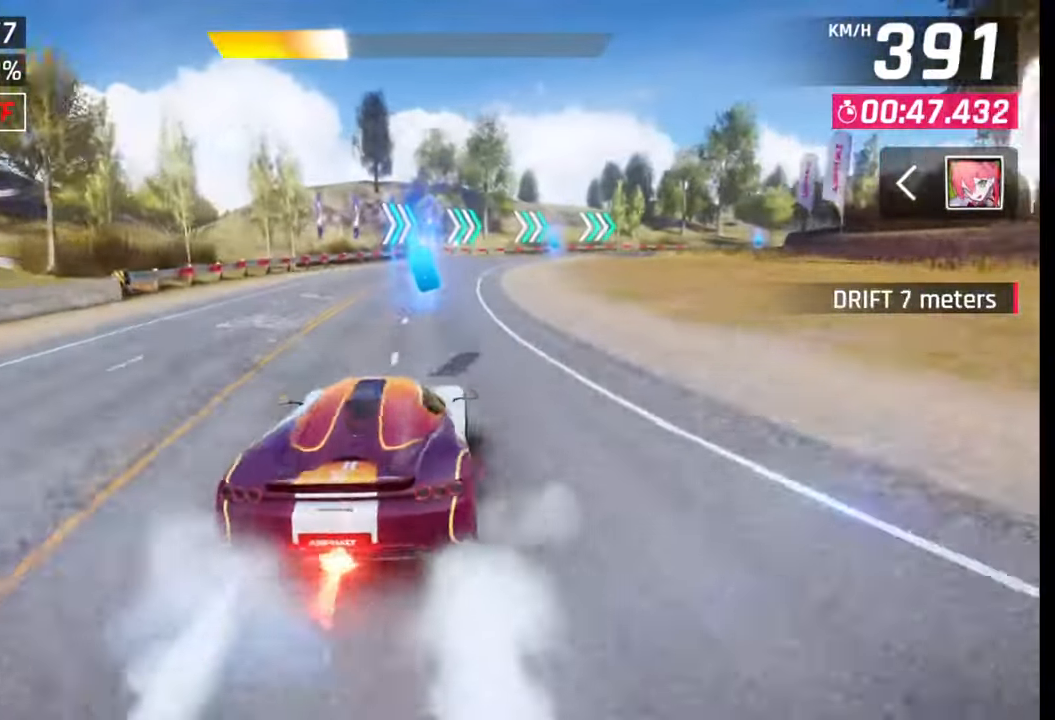
{"buttons": [], "left_stick": "right", "right_stick": "center", "events": [[267, "R1", "down"], [300, "L1", "down"], [317, "R1", "up"], [333, "L1", "up"]]}
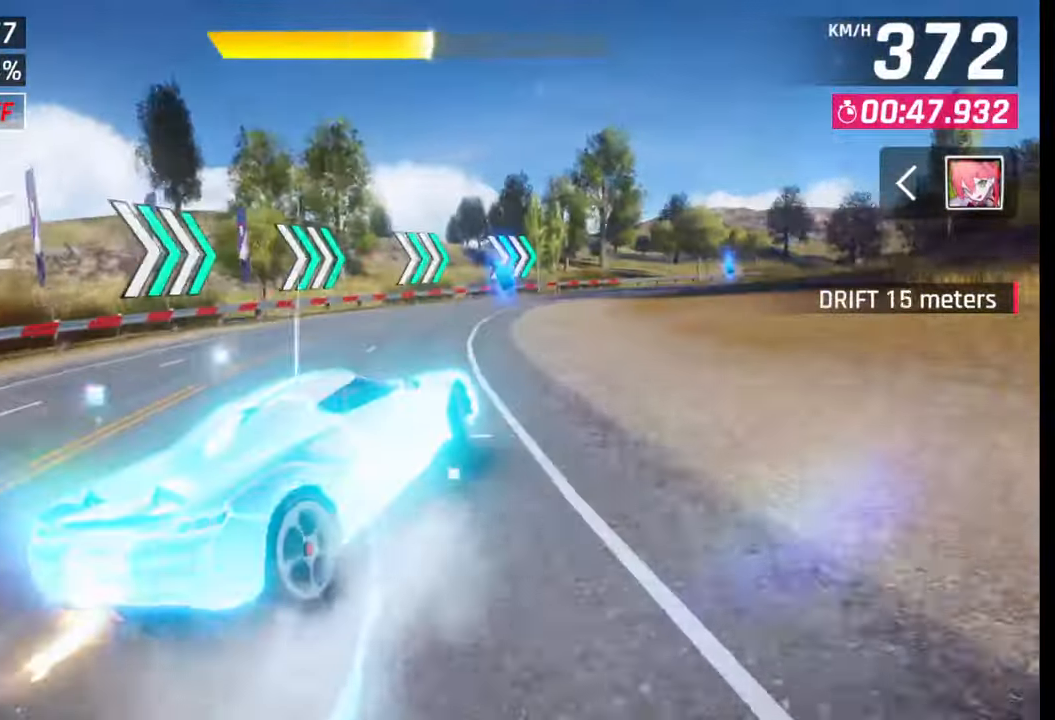
{"buttons": [], "left_stick": "right", "right_stick": "center", "events": []}
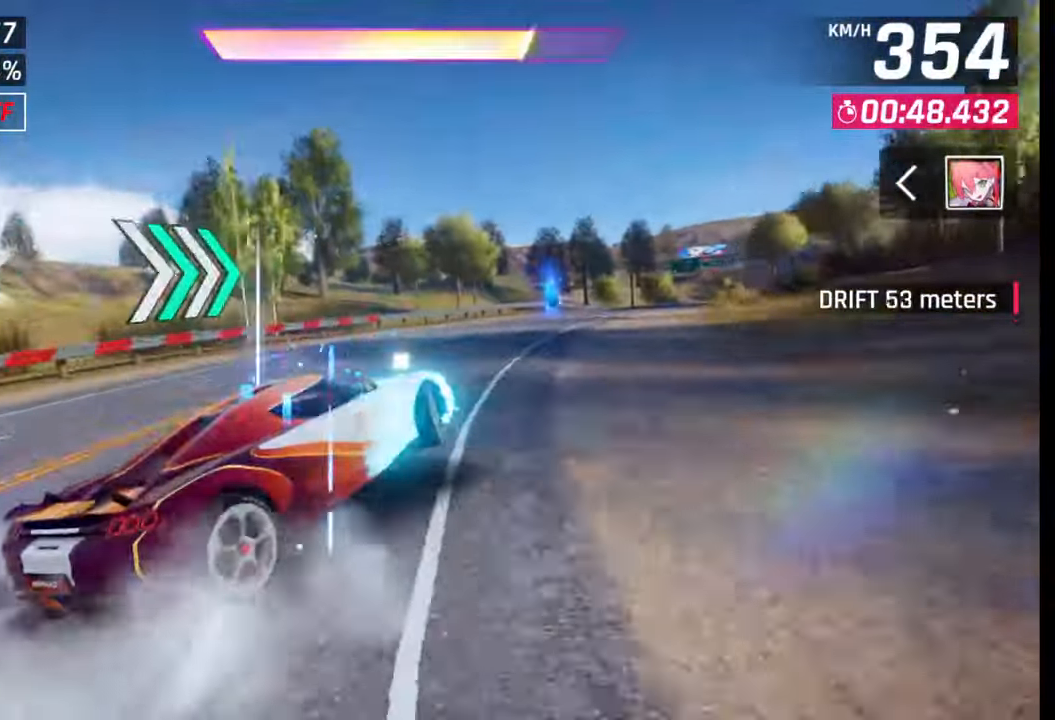
{"buttons": ["SQUARE"], "left_stick": "center", "right_stick": "center", "events": [[483, "SQUARE", "down"], [483, "left_stick", "center"]]}
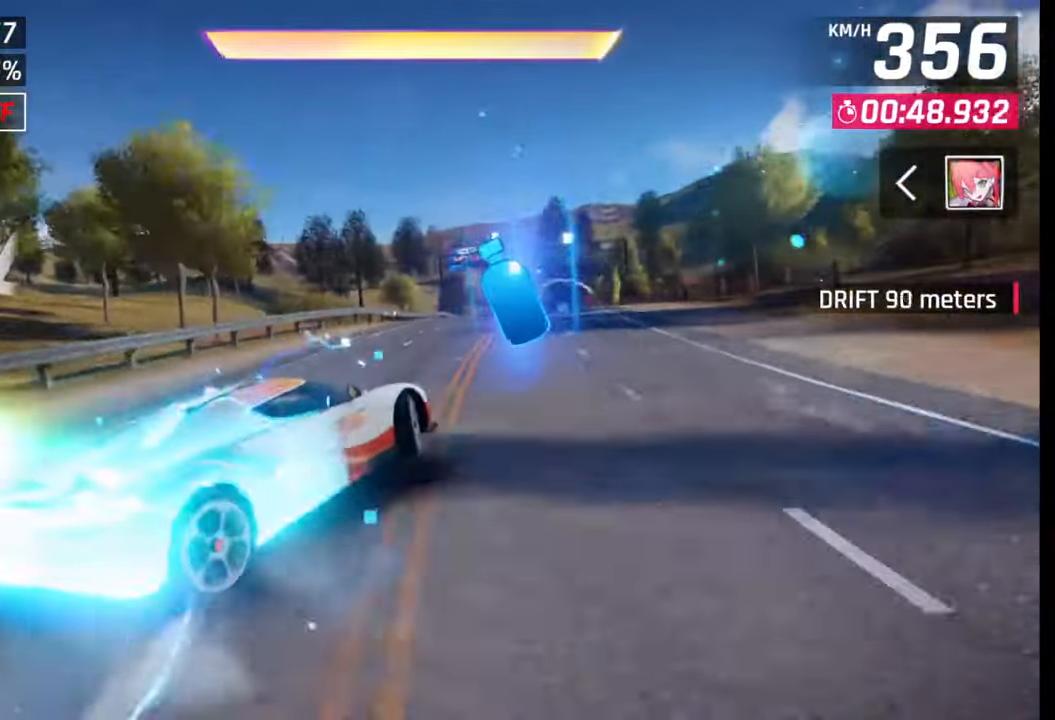
{"buttons": [], "left_stick": "right", "right_stick": "center", "events": [[50, "SQUARE", "up"], [183, "left_stick", "right"], [200, "CROSS", "down"], [200, "R1", "down"], [300, "R1", "up"], [317, "CROSS", "up"]]}
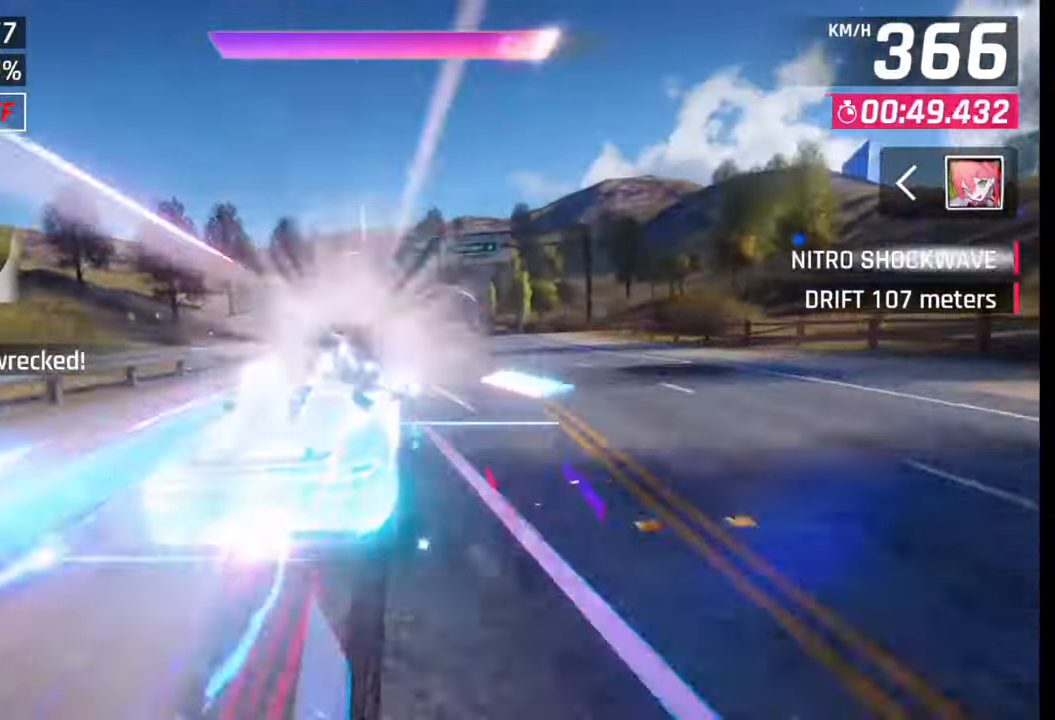
{"buttons": [], "left_stick": "center", "right_stick": "center", "events": [[417, "left_stick", "center"]]}
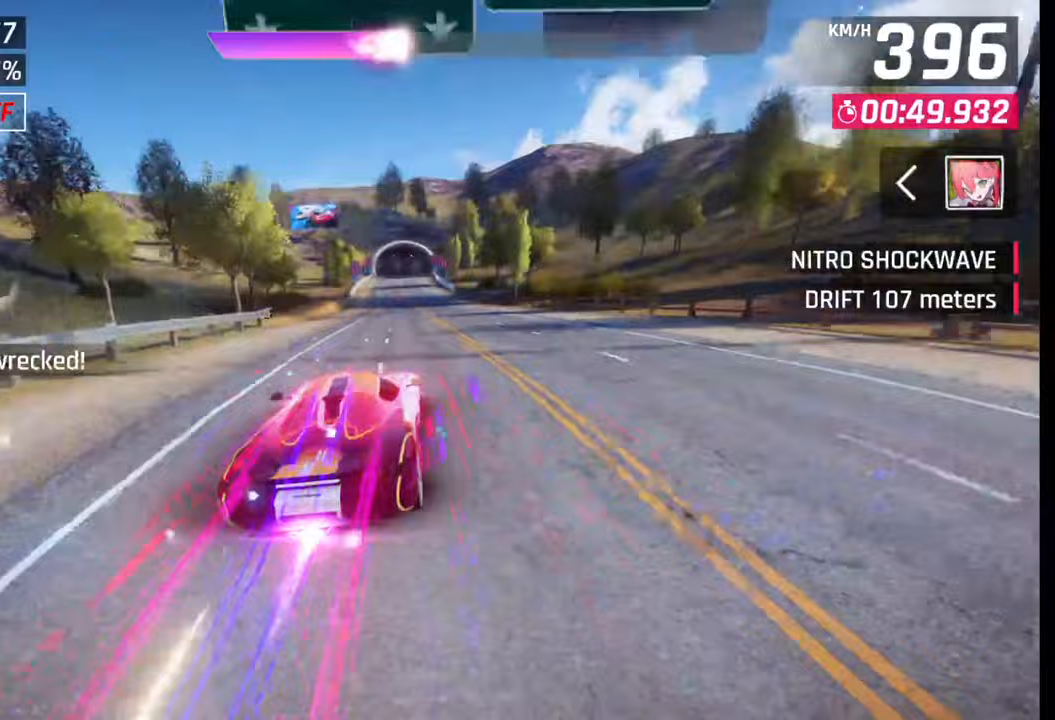
{"buttons": [], "left_stick": "center", "right_stick": "center", "events": [[183, "SQUARE", "down"], [250, "SQUARE", "up"], [283, "left_stick", "left"], [383, "left_stick", "center"], [433, "left_stick", "right"], [500, "left_stick", "center"]]}
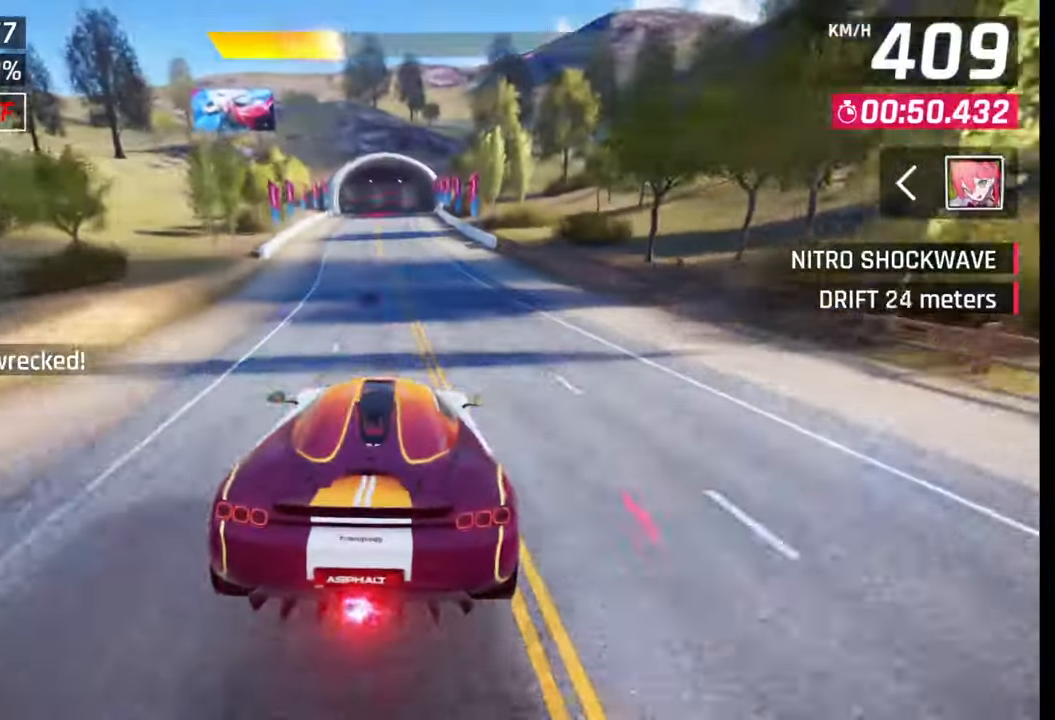
{"buttons": ["SQUARE"], "left_stick": "center", "right_stick": "center", "events": [[200, "left_stick", "down"], [283, "left_stick", "center"], [467, "SQUARE", "down"]]}
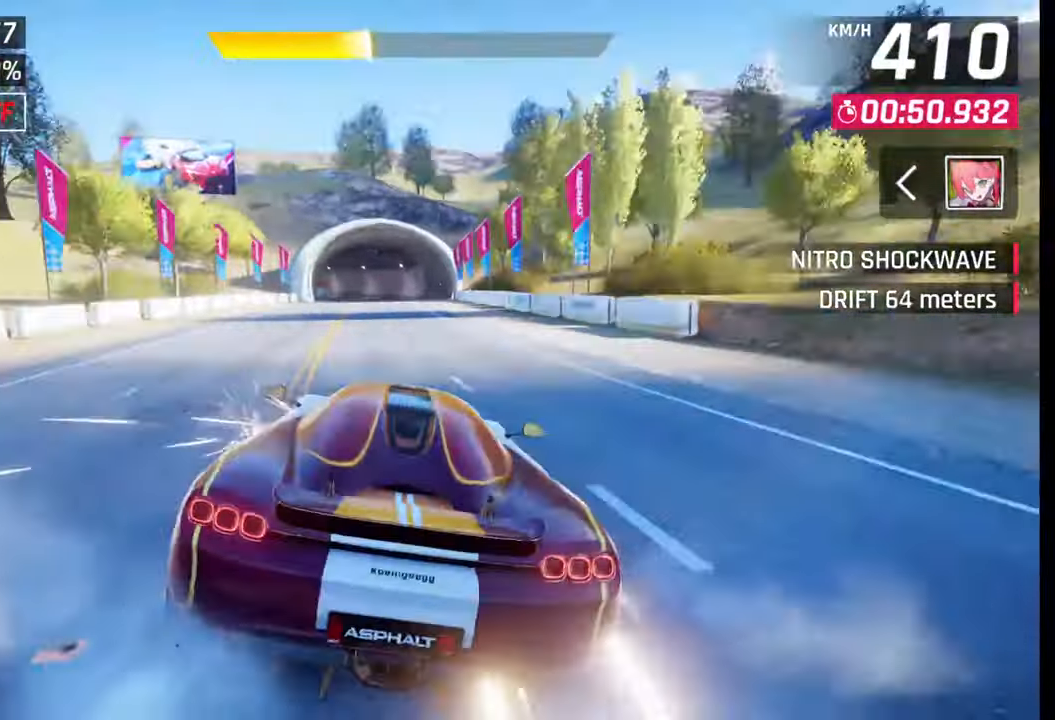
{"buttons": [], "left_stick": "left", "right_stick": "center", "events": [[33, "SQUARE", "up"], [83, "left_stick", "left"]]}
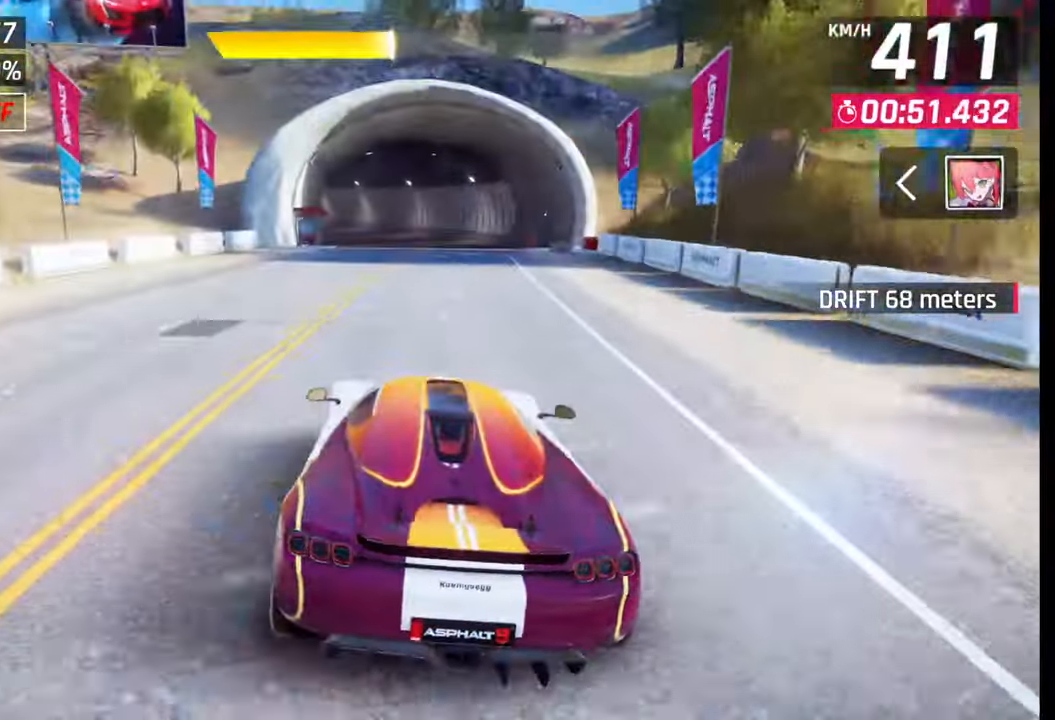
{"buttons": [], "left_stick": "left", "right_stick": "center", "events": [[267, "SQUARE", "down"], [333, "SQUARE", "up"]]}
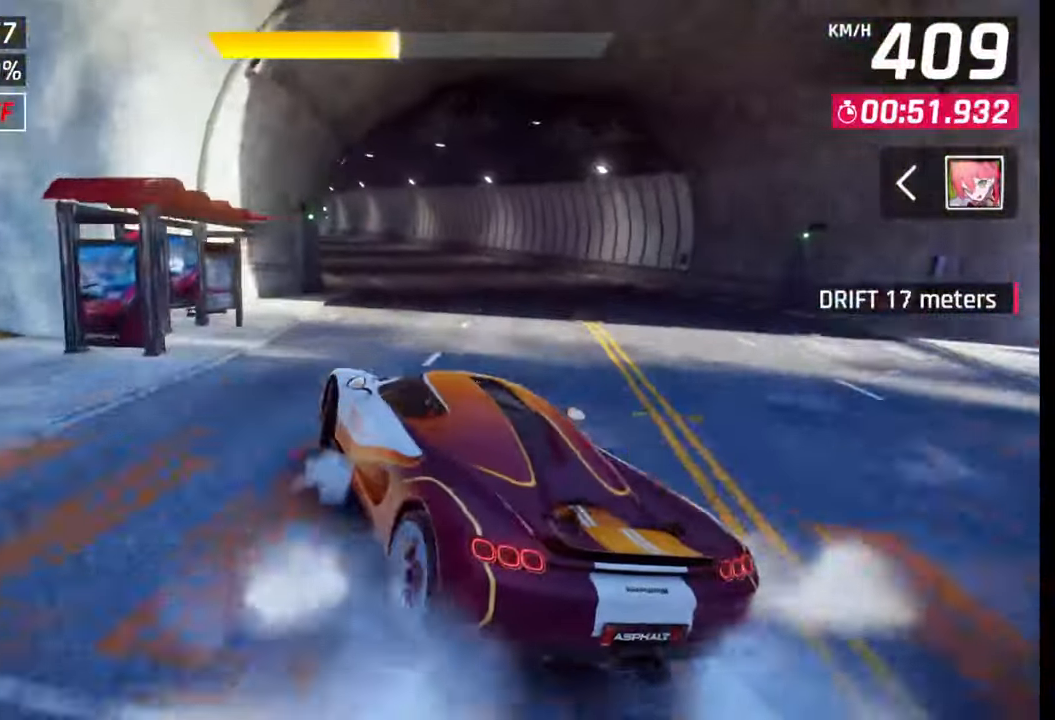
{"buttons": [], "left_stick": "center", "right_stick": "center", "events": [[300, "left_stick", "center"], [417, "SQUARE", "down"], [500, "SQUARE", "up"]]}
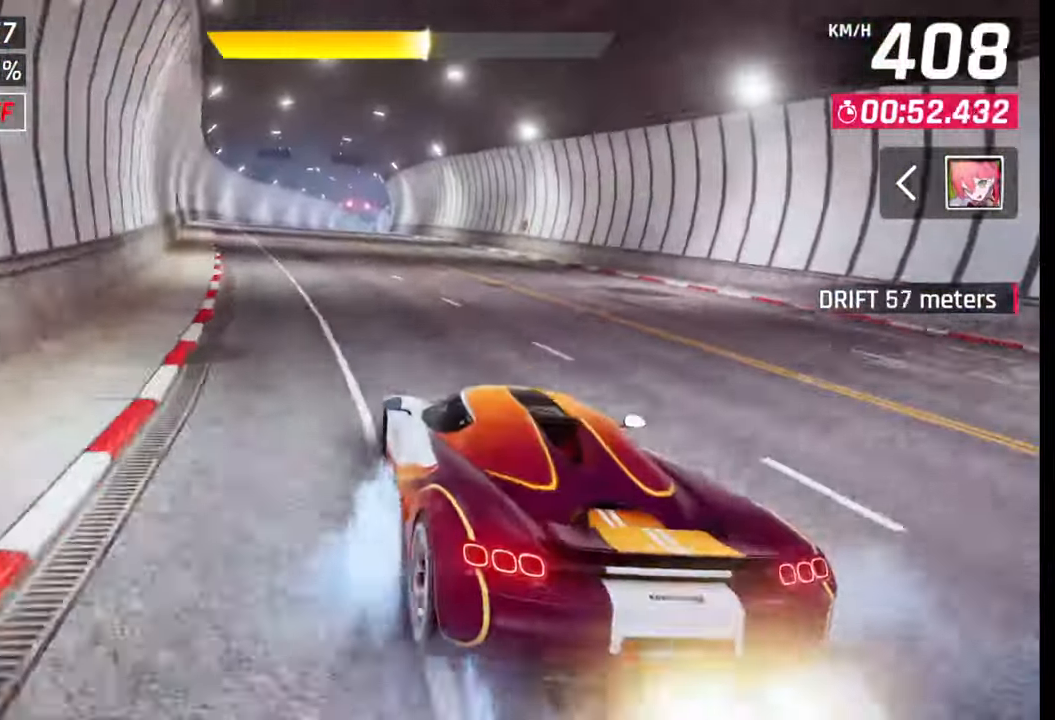
{"buttons": [], "left_stick": "left", "right_stick": "center", "events": [[50, "left_stick", "left"]]}
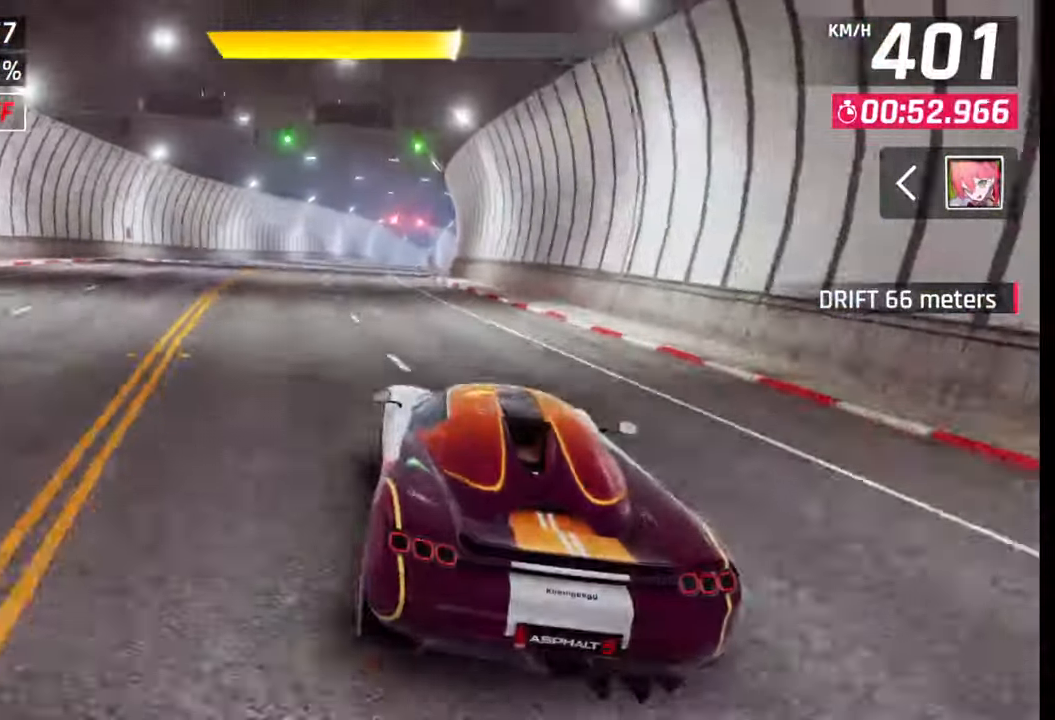
{"buttons": [], "left_stick": "right", "right_stick": "center", "events": [[67, "left_stick", "center"], [267, "left_stick", "right"]]}
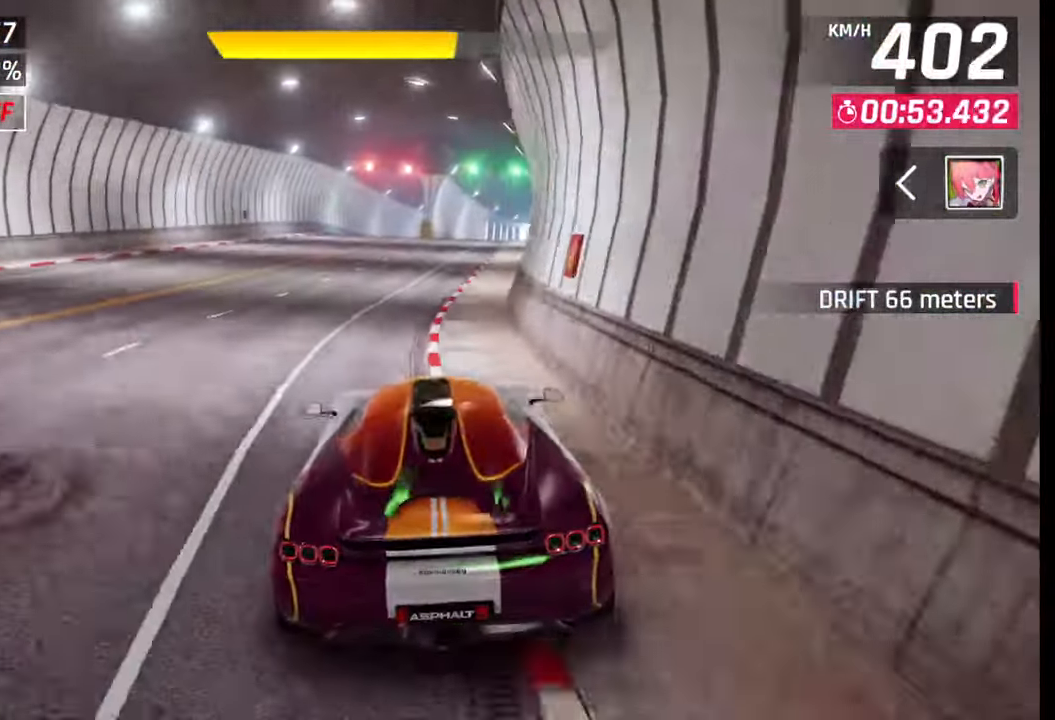
{"buttons": [], "left_stick": "right", "right_stick": "center", "events": []}
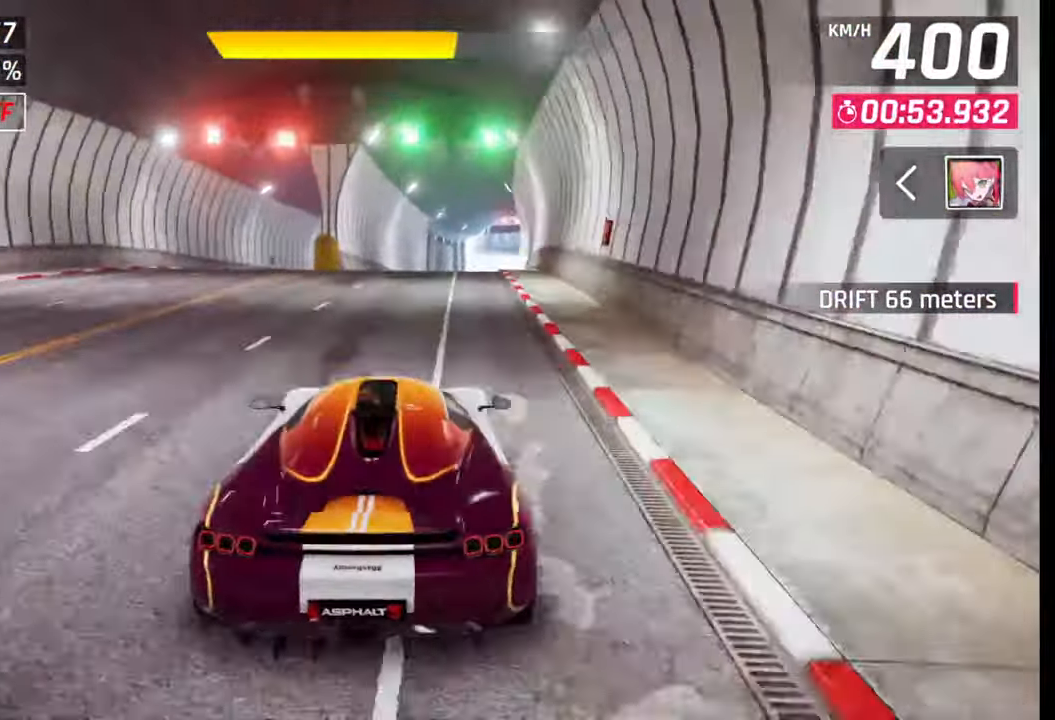
{"buttons": [], "left_stick": "right", "right_stick": "center", "events": [[350, "R1", "down"], [367, "CROSS", "down"], [417, "R1", "up"], [433, "CROSS", "up"]]}
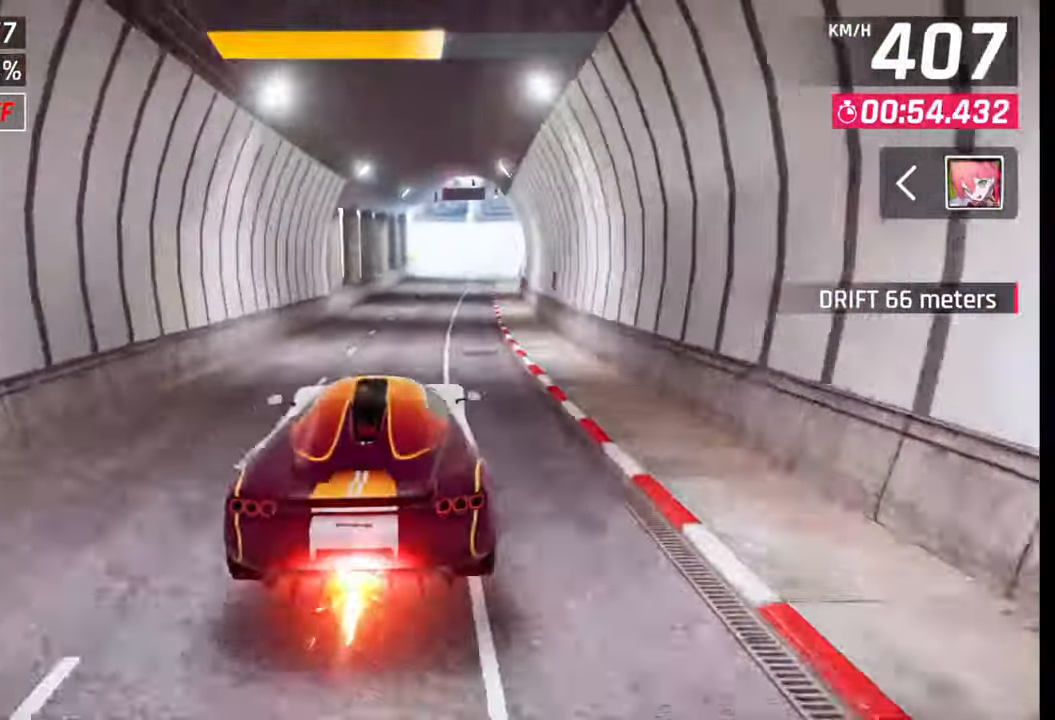
{"buttons": [], "left_stick": "right", "right_stick": "center", "events": [[17, "CROSS", "down"], [33, "R1", "down"], [117, "CROSS", "up"], [117, "R1", "up"], [200, "CROSS", "down"], [217, "R1", "down"], [267, "CROSS", "up"], [283, "R1", "up"], [350, "CROSS", "down"], [367, "R1", "down"], [433, "CROSS", "up"], [450, "R1", "up"]]}
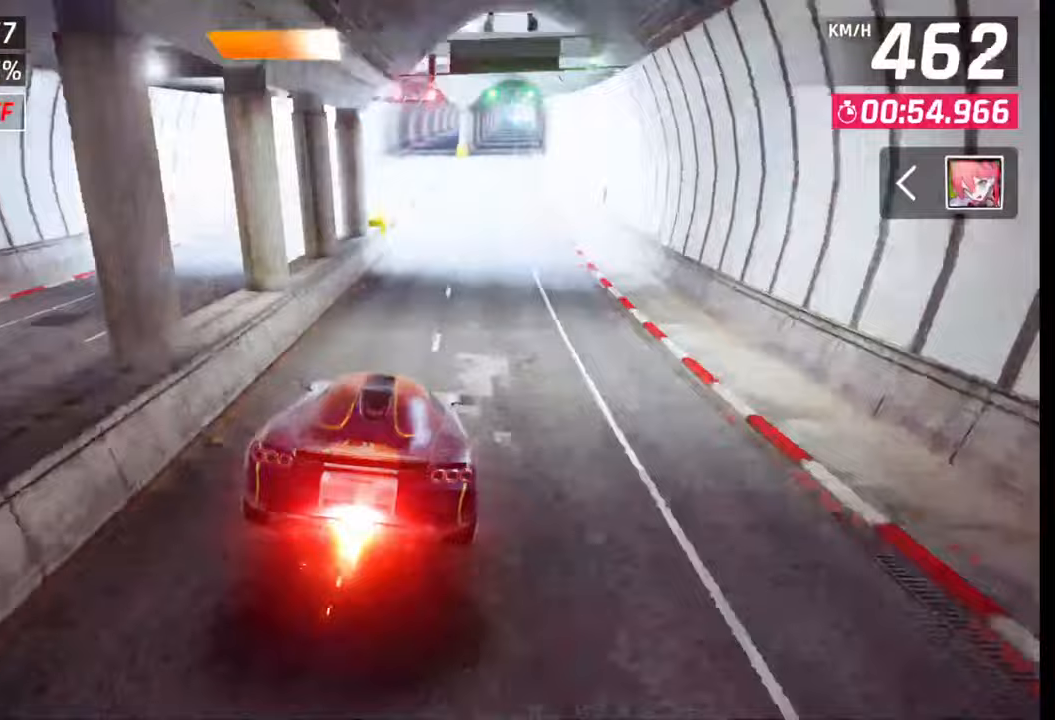
{"buttons": [], "left_stick": "center", "right_stick": "center", "events": [[17, "R1", "down"], [33, "CROSS", "down"], [117, "left_stick", "center"], [133, "CROSS", "up"], [133, "R1", "up"], [383, "SQUARE", "down"], [450, "SQUARE", "up"]]}
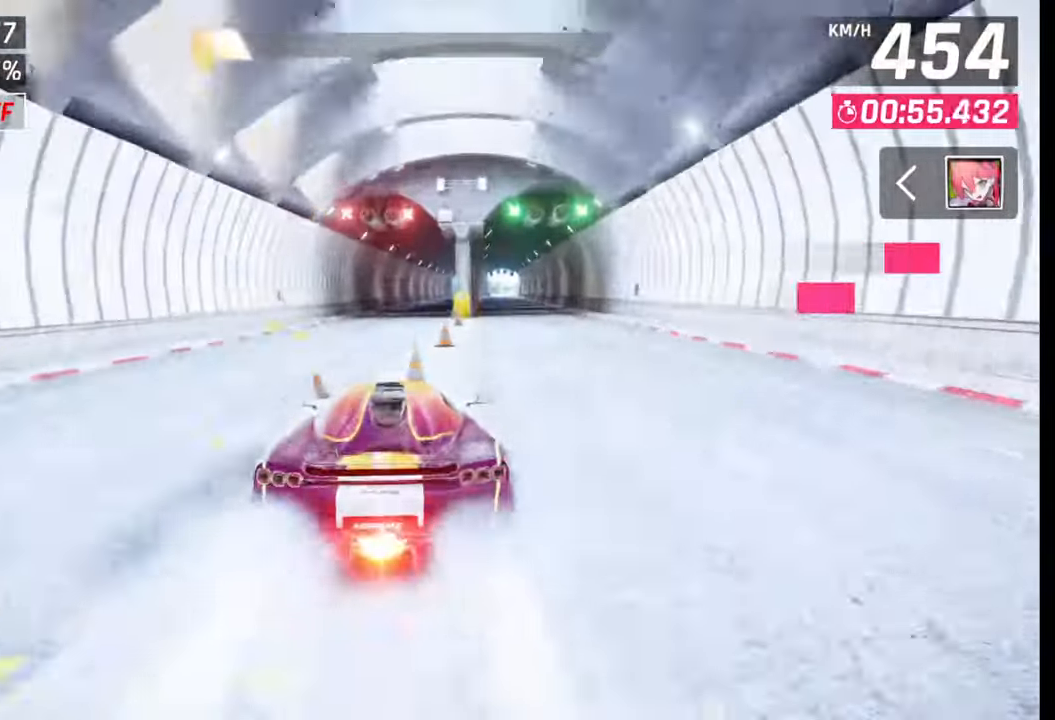
{"buttons": [], "left_stick": "right", "right_stick": "center", "events": [[233, "SQUARE", "down"], [283, "left_stick", "right"], [300, "SQUARE", "up"]]}
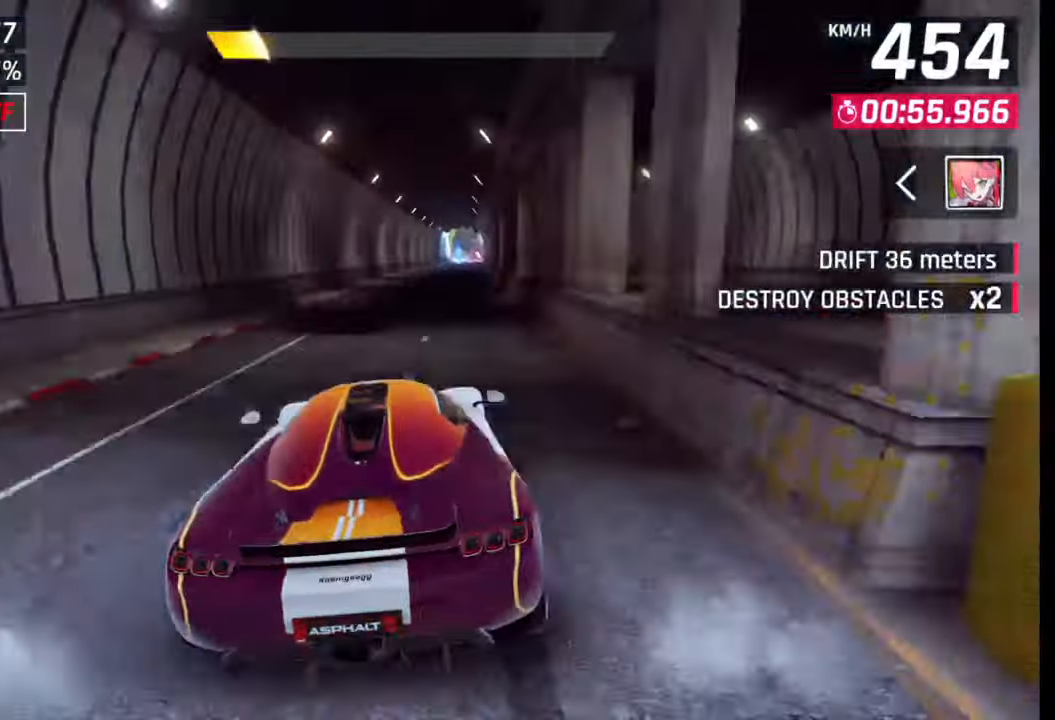
{"buttons": [], "left_stick": "center", "right_stick": "center", "events": [[383, "left_stick", "center"]]}
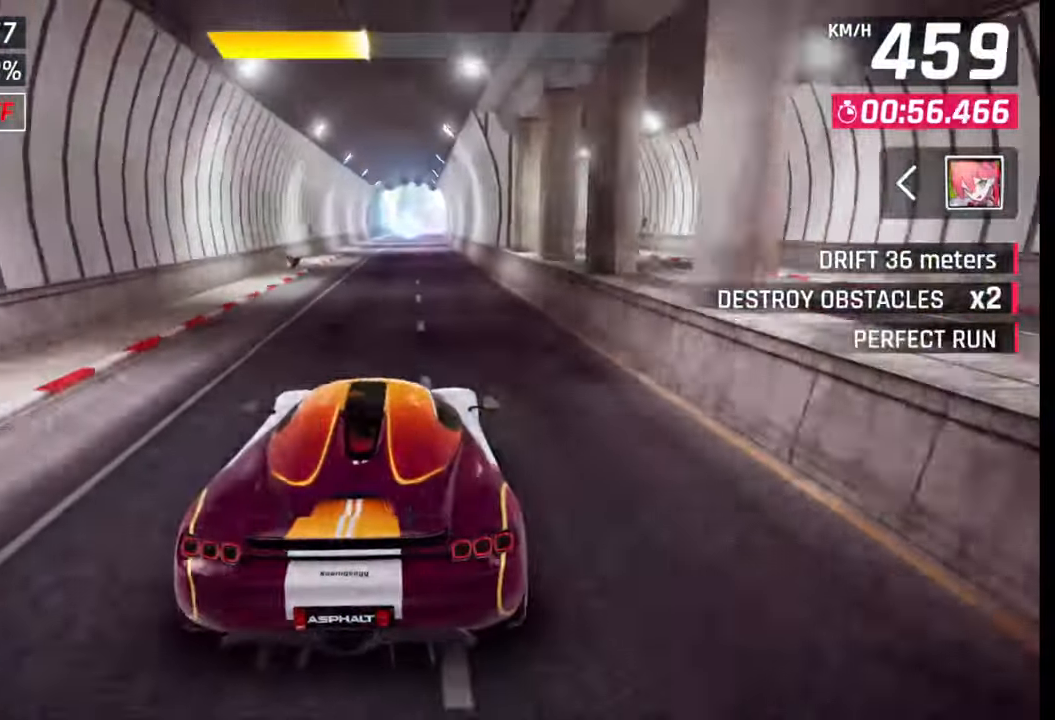
{"buttons": [], "left_stick": "center", "right_stick": "center", "events": []}
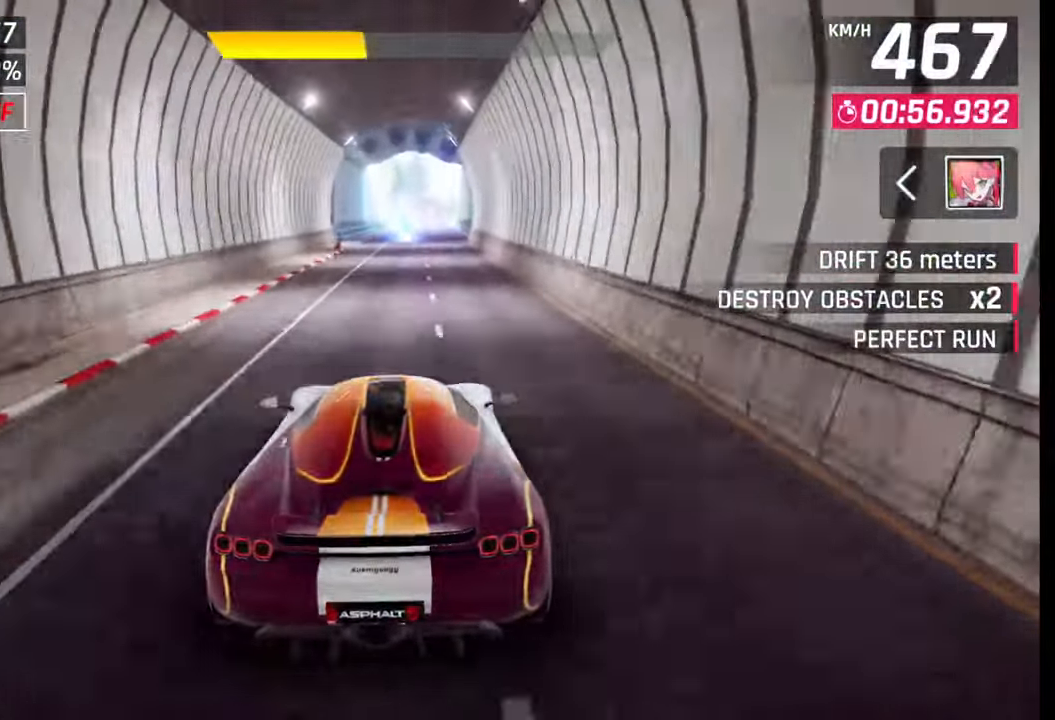
{"buttons": [], "left_stick": "right", "right_stick": "center", "events": [[133, "left_stick", "right"], [217, "left_stick", "center"], [317, "left_stick", "right"]]}